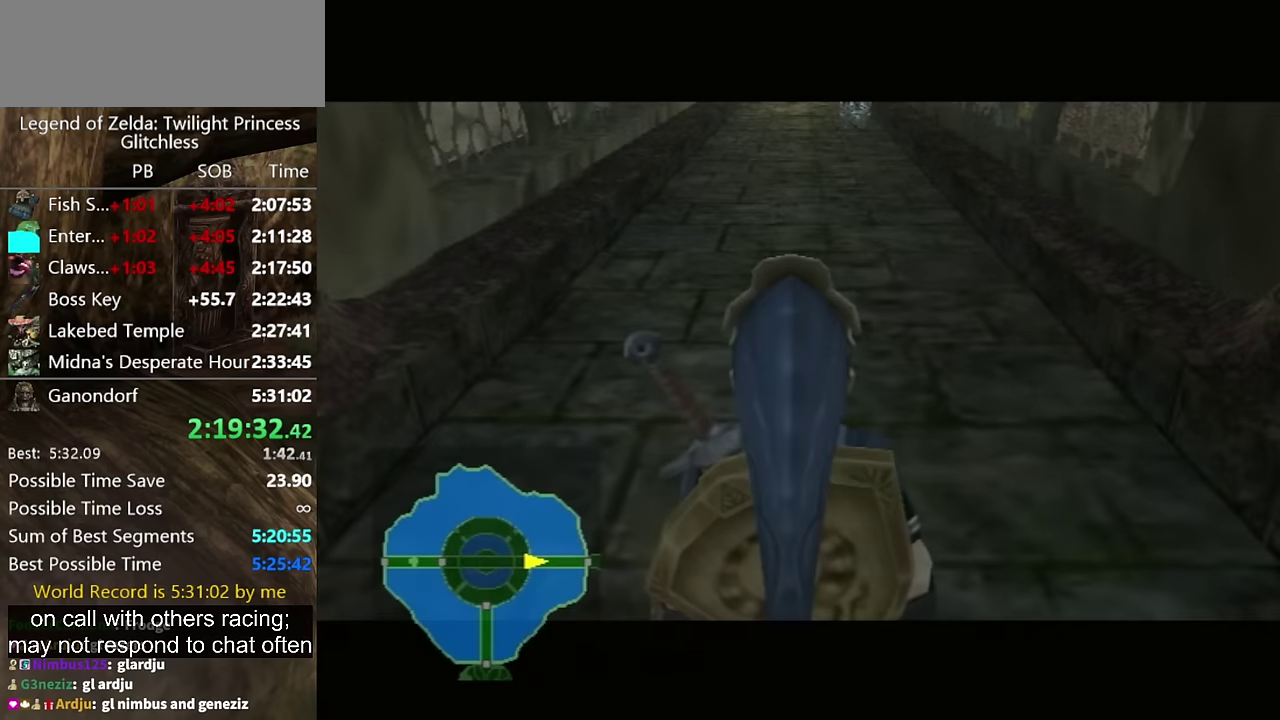
Gameplay with a controller (Nintendo layout); each line is a JSON object with the inputs held at the frame after it. "events" lists button and stick changes between this image and that frame as [ms after this image, input, new state], when the widget could be followed in between. Not read: L2 L3 R1 R2 R3.
{"buttons": [], "left_stick": "up", "right_stick": "center", "events": [[166, "left_stick", "up"]]}
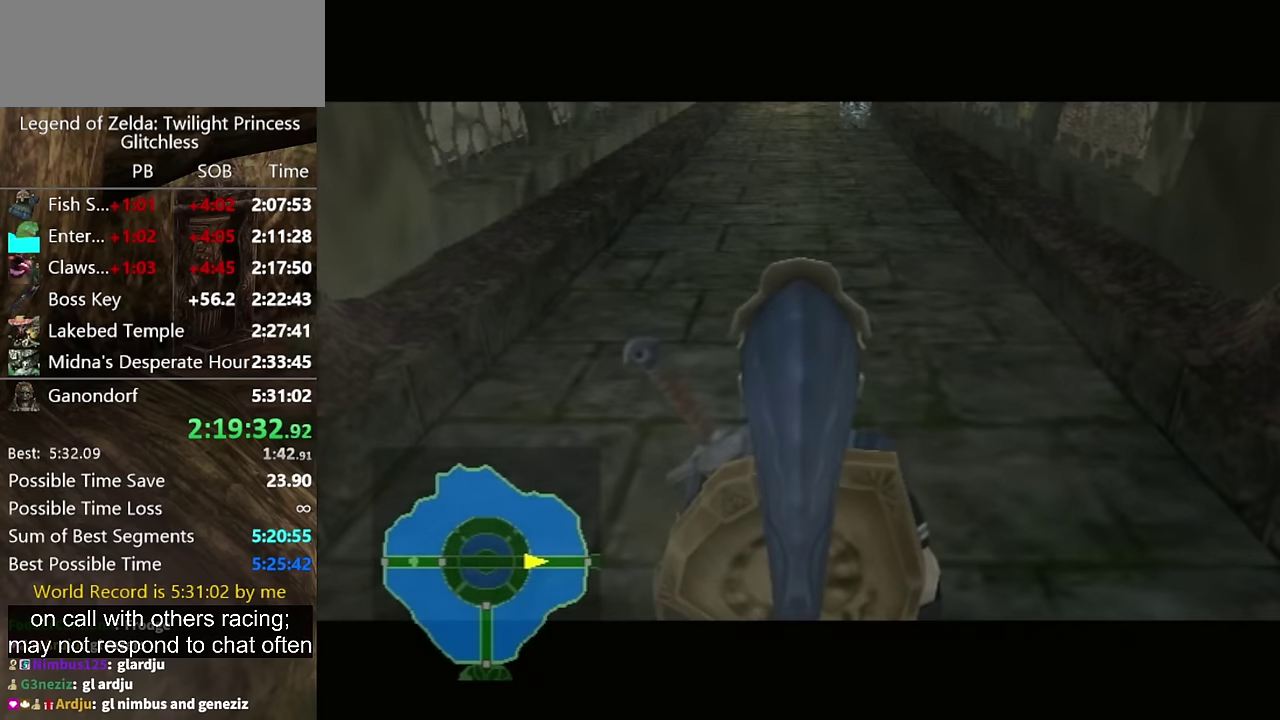
{"buttons": [], "left_stick": "up", "right_stick": "center", "events": [[400, "A", "down"], [466, "A", "up"]]}
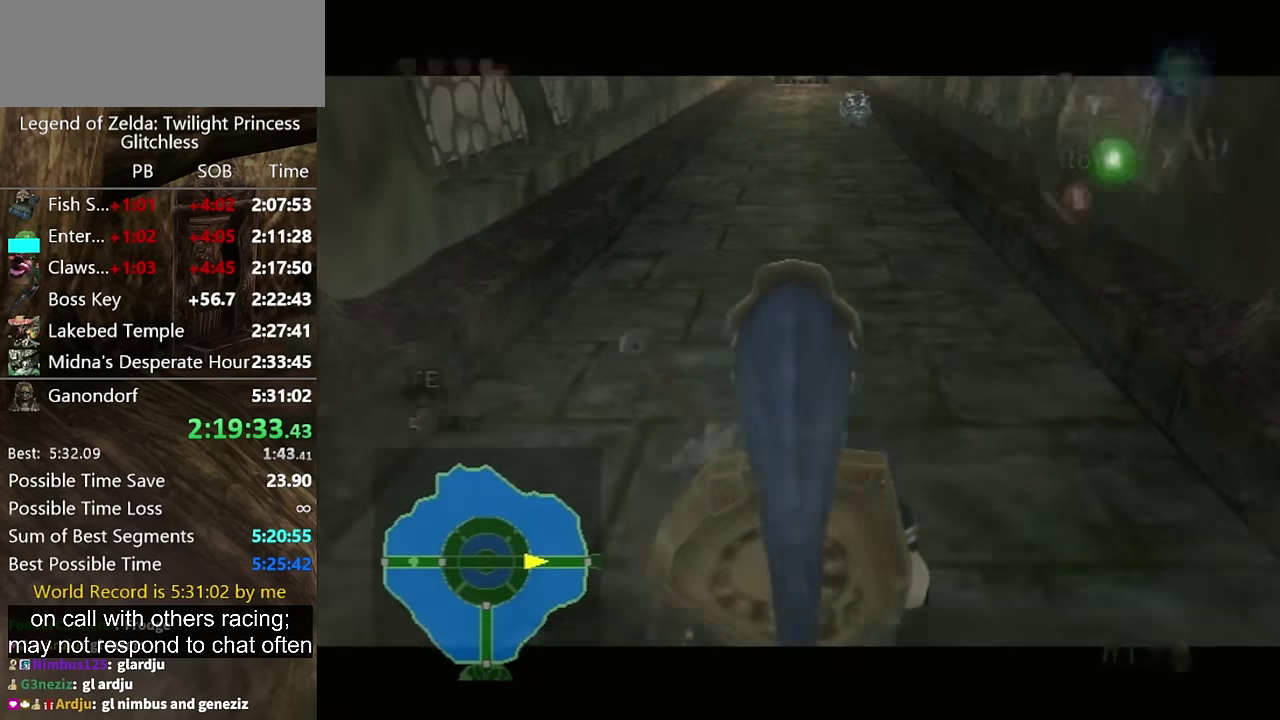
{"buttons": [], "left_stick": "up", "right_stick": "center", "events": [[66, "A", "down"], [133, "A", "up"], [200, "A", "down"], [266, "A", "up"]]}
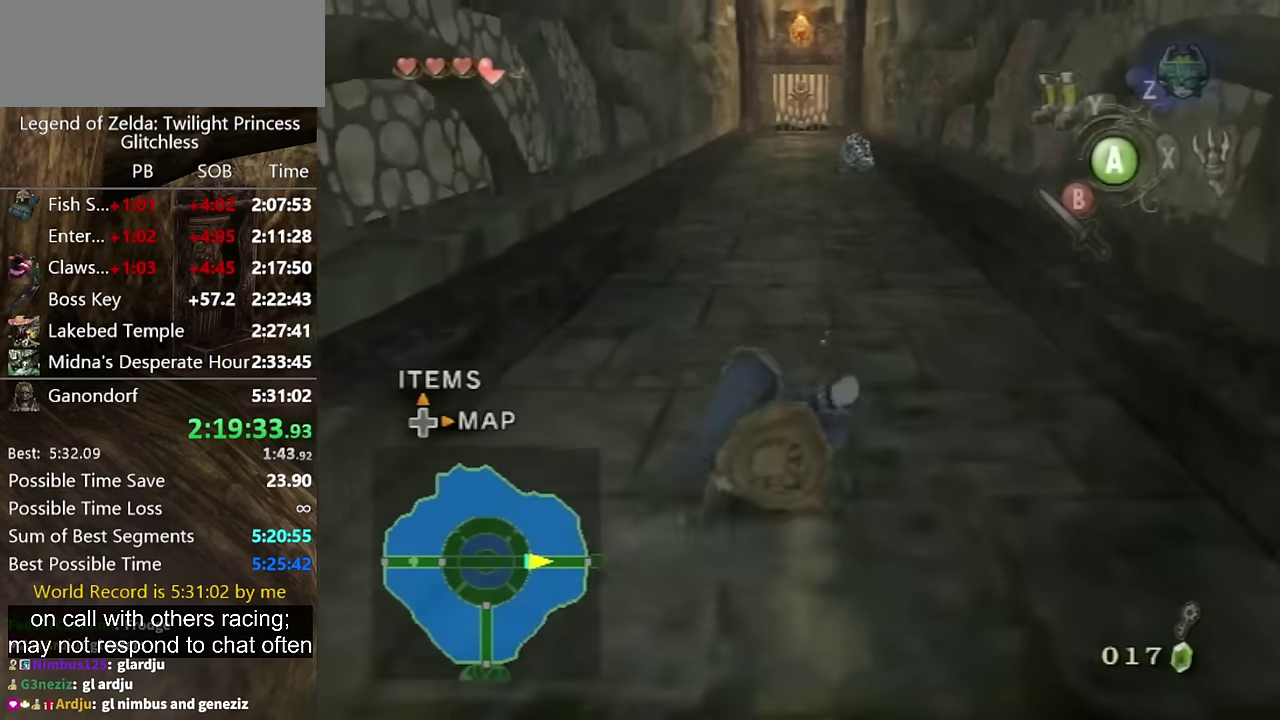
{"buttons": [], "left_stick": "up", "right_stick": "center", "events": []}
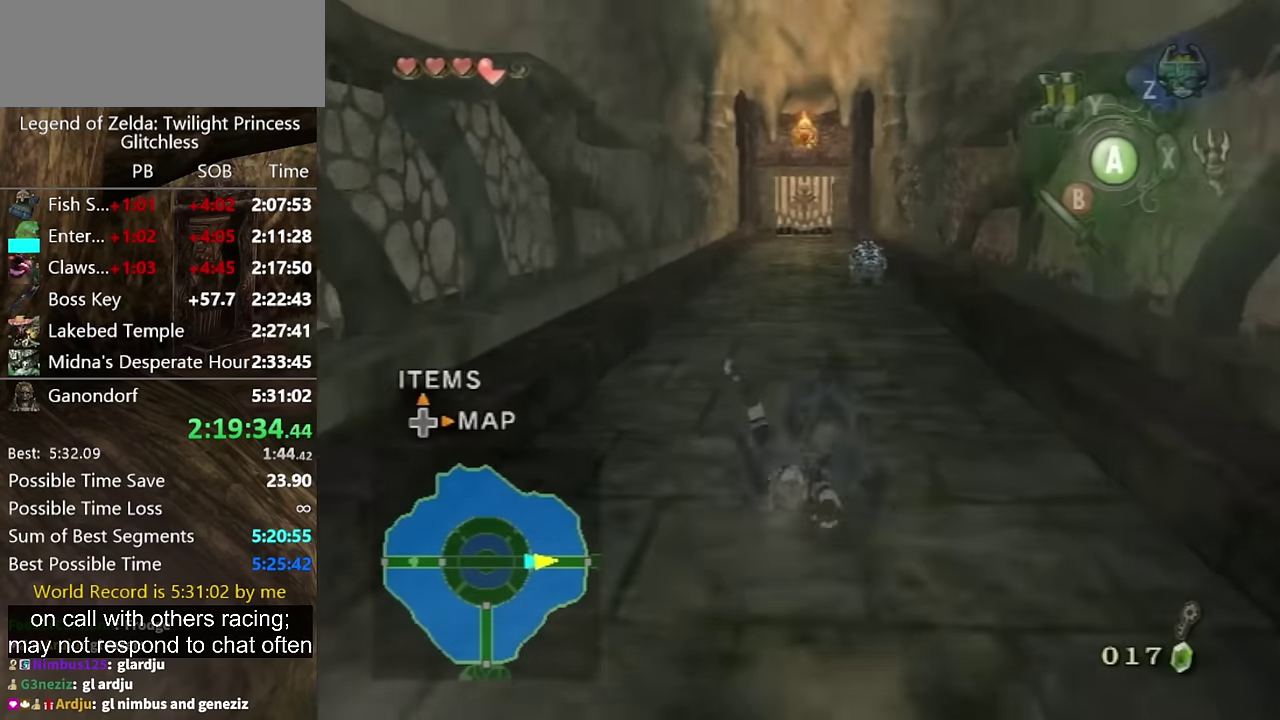
{"buttons": ["A"], "left_stick": "up", "right_stick": "center", "events": [[500, "A", "down"]]}
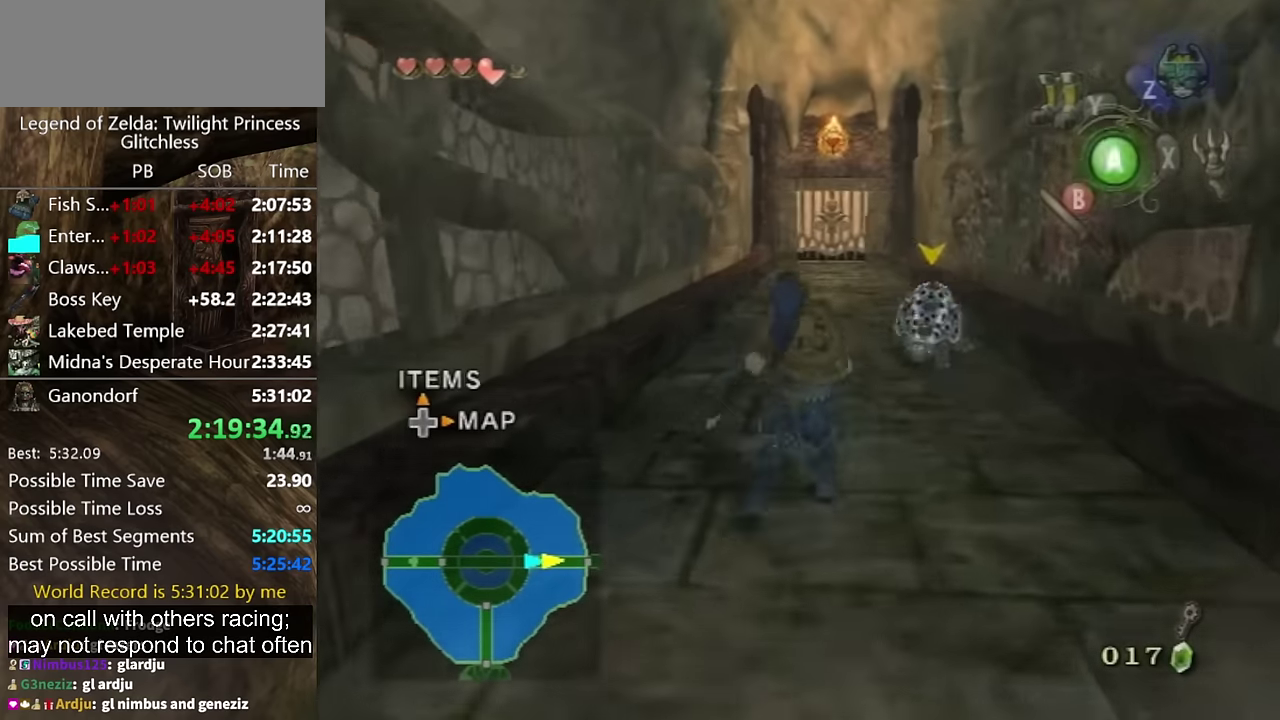
{"buttons": [], "left_stick": "up", "right_stick": "center", "events": [[33, "A", "up"], [133, "A", "down"], [166, "A", "up"]]}
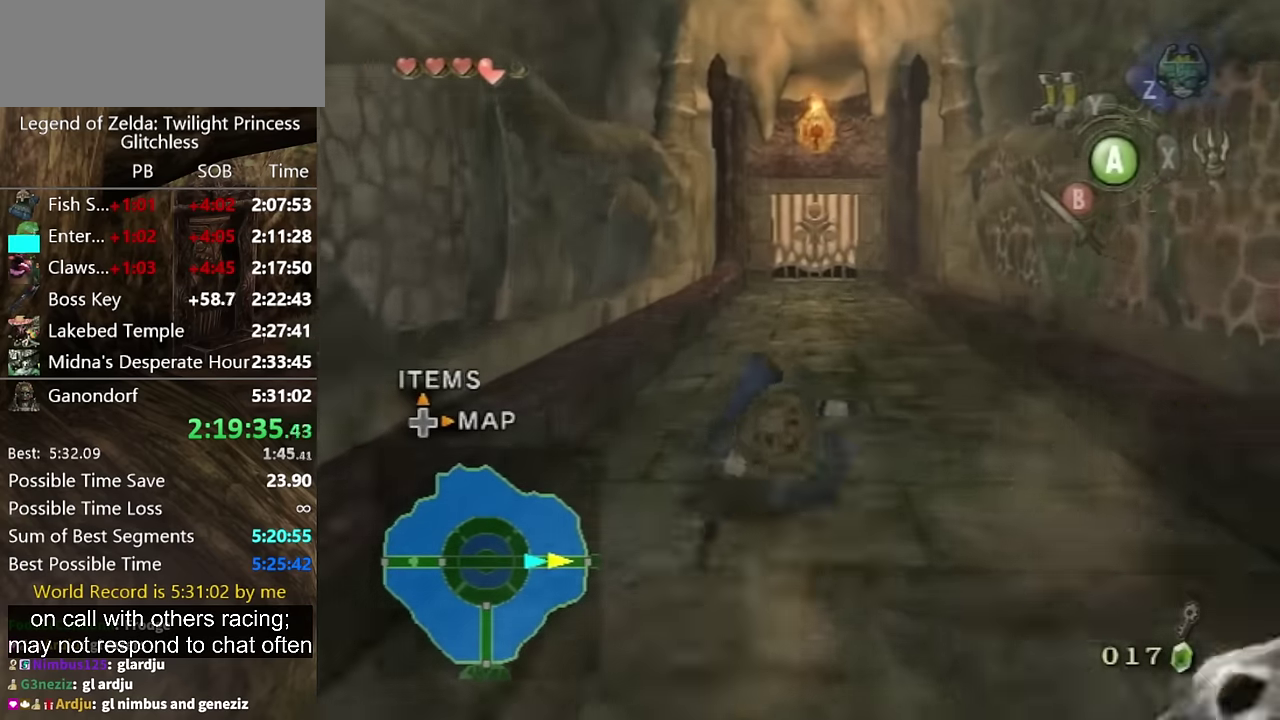
{"buttons": [], "left_stick": "up", "right_stick": "center", "events": []}
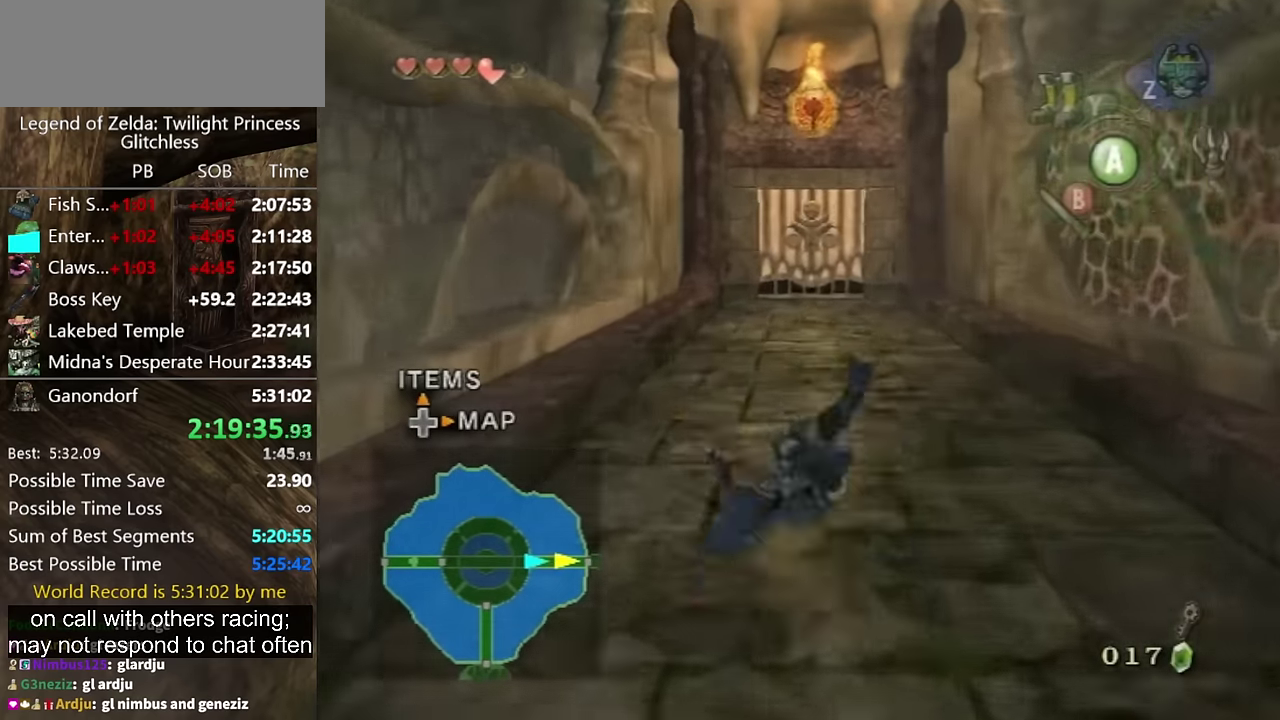
{"buttons": [], "left_stick": "up", "right_stick": "center", "events": []}
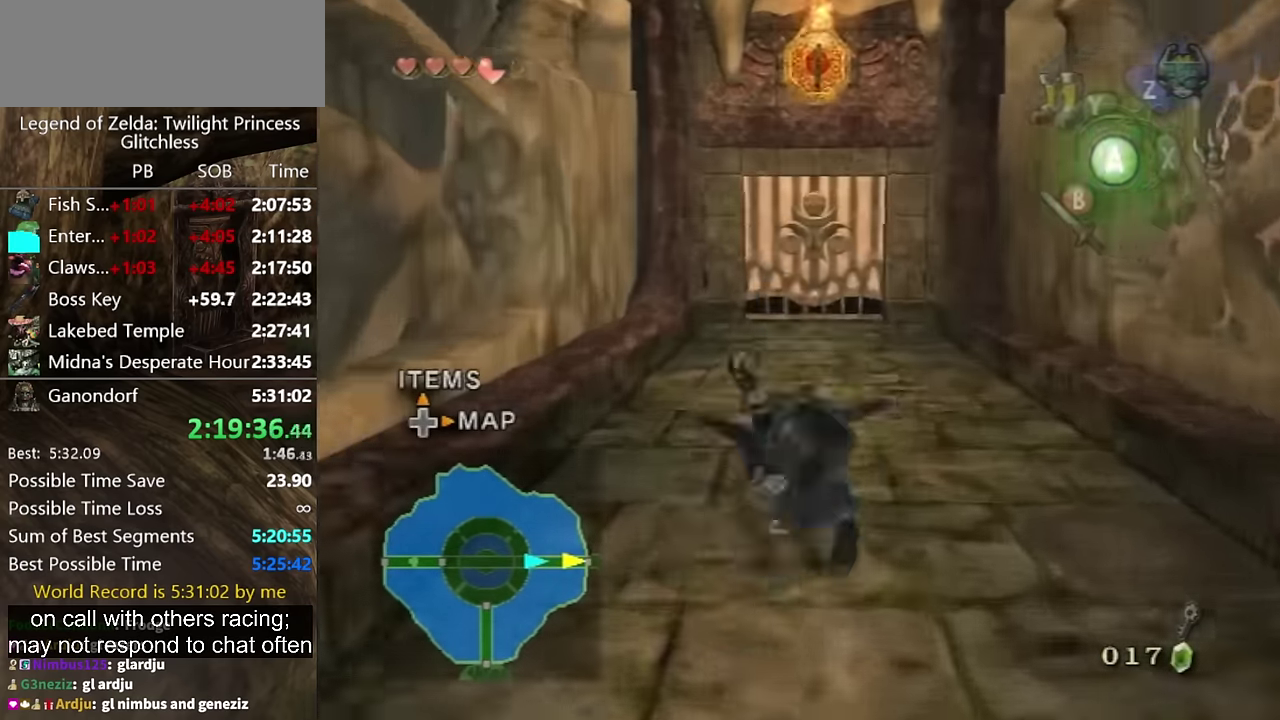
{"buttons": [], "left_stick": "up", "right_stick": "center", "events": []}
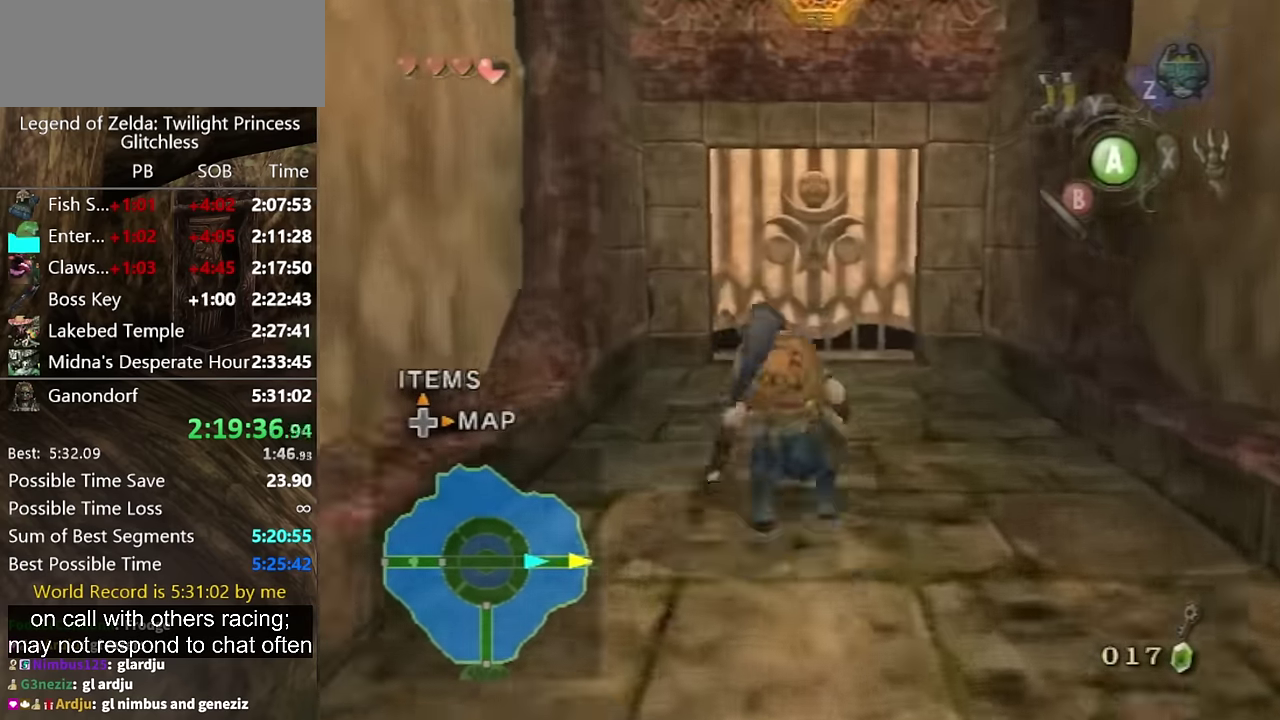
{"buttons": [], "left_stick": "center", "right_stick": "center", "events": [[66, "A", "down"], [133, "A", "up"], [433, "left_stick", "center"]]}
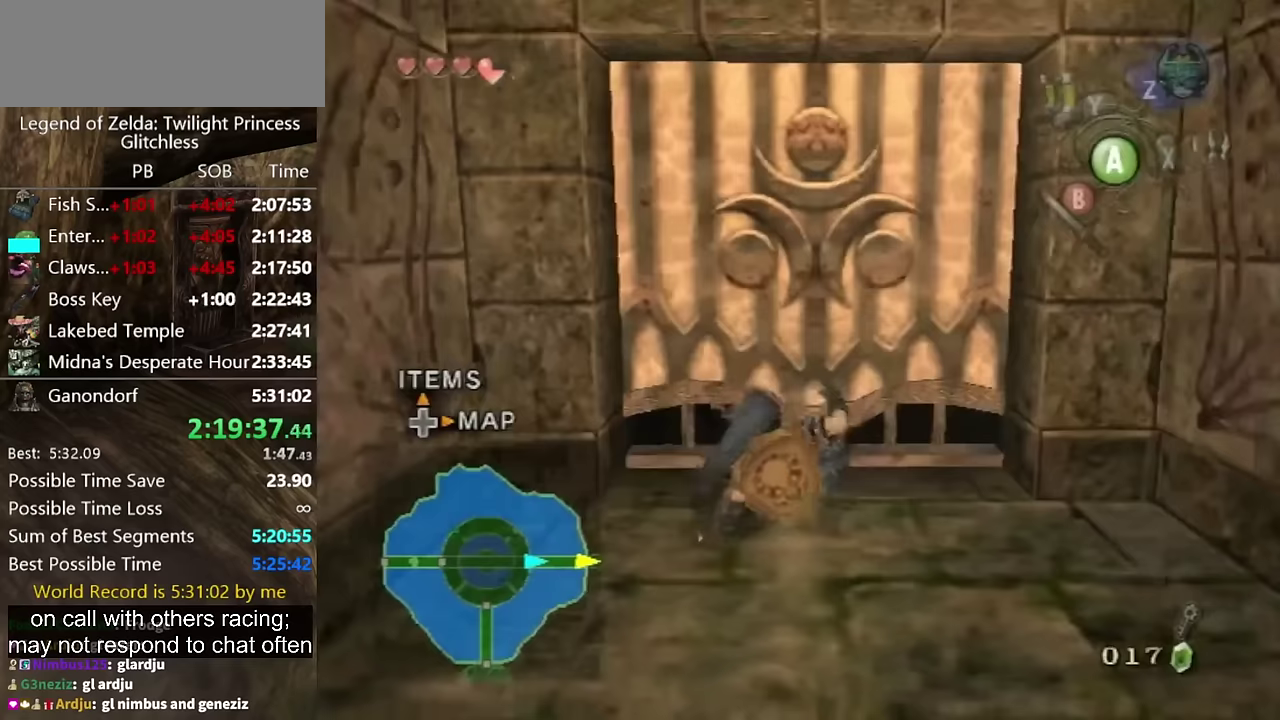
{"buttons": [], "left_stick": "center", "right_stick": "center", "events": [[133, "A", "down"], [200, "A", "up"], [367, "A", "down"], [433, "A", "up"]]}
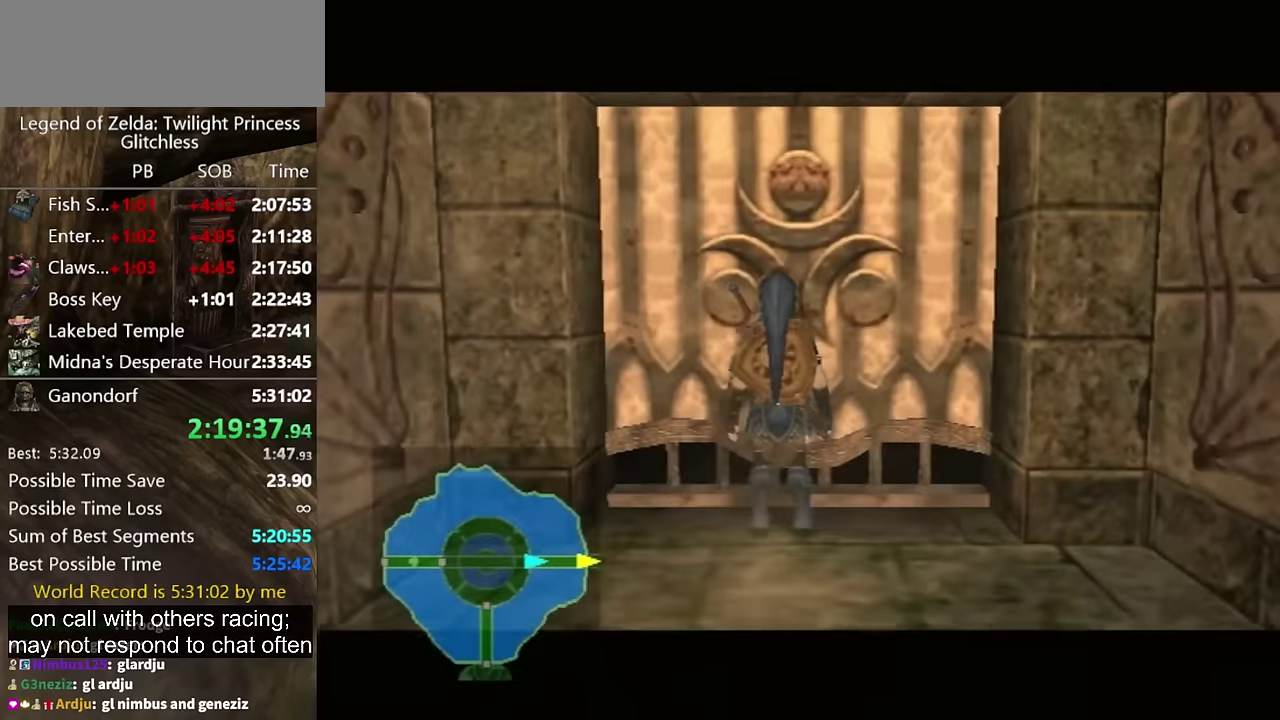
{"buttons": [], "left_stick": "center", "right_stick": "center", "events": []}
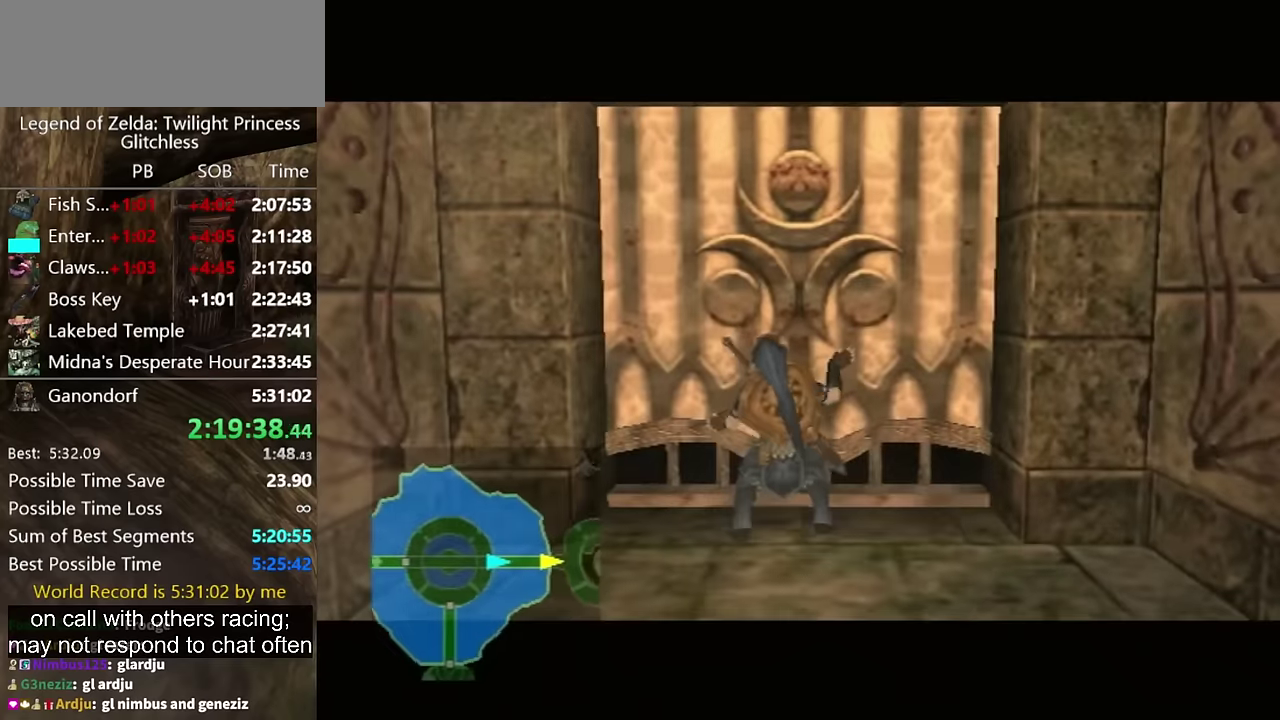
{"buttons": [], "left_stick": "center", "right_stick": "center", "events": []}
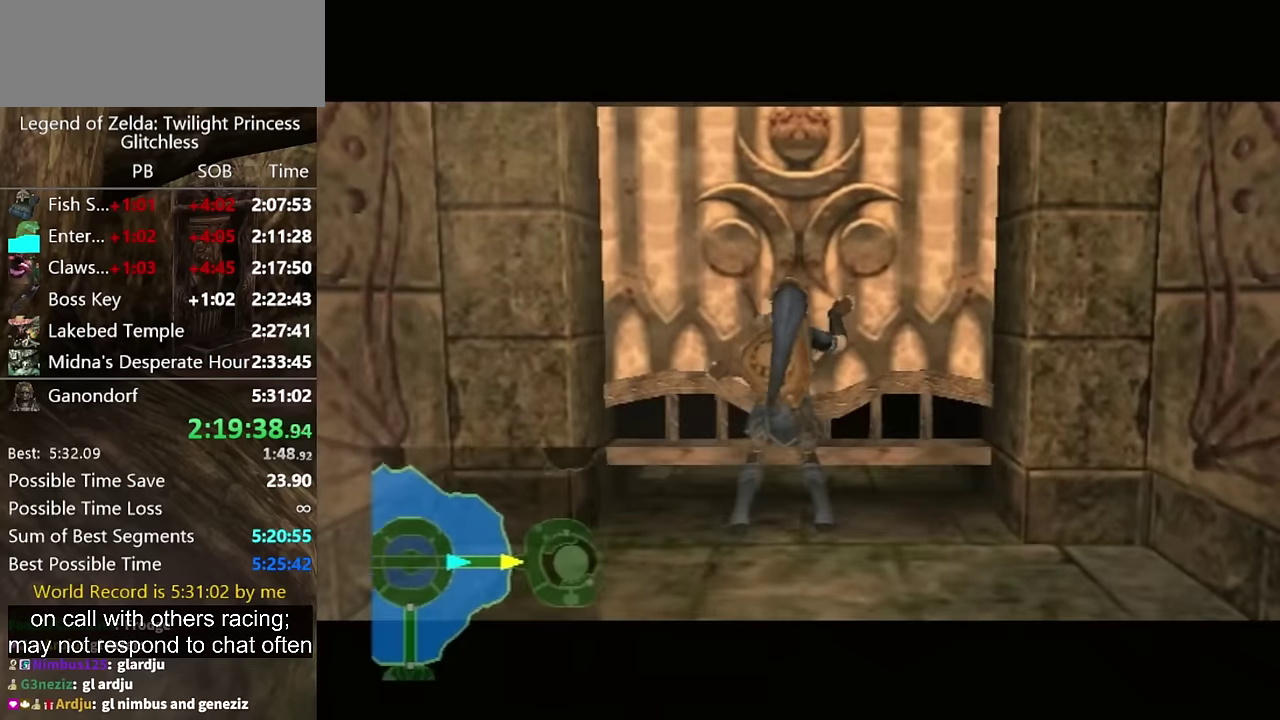
{"buttons": [], "left_stick": "center", "right_stick": "center", "events": []}
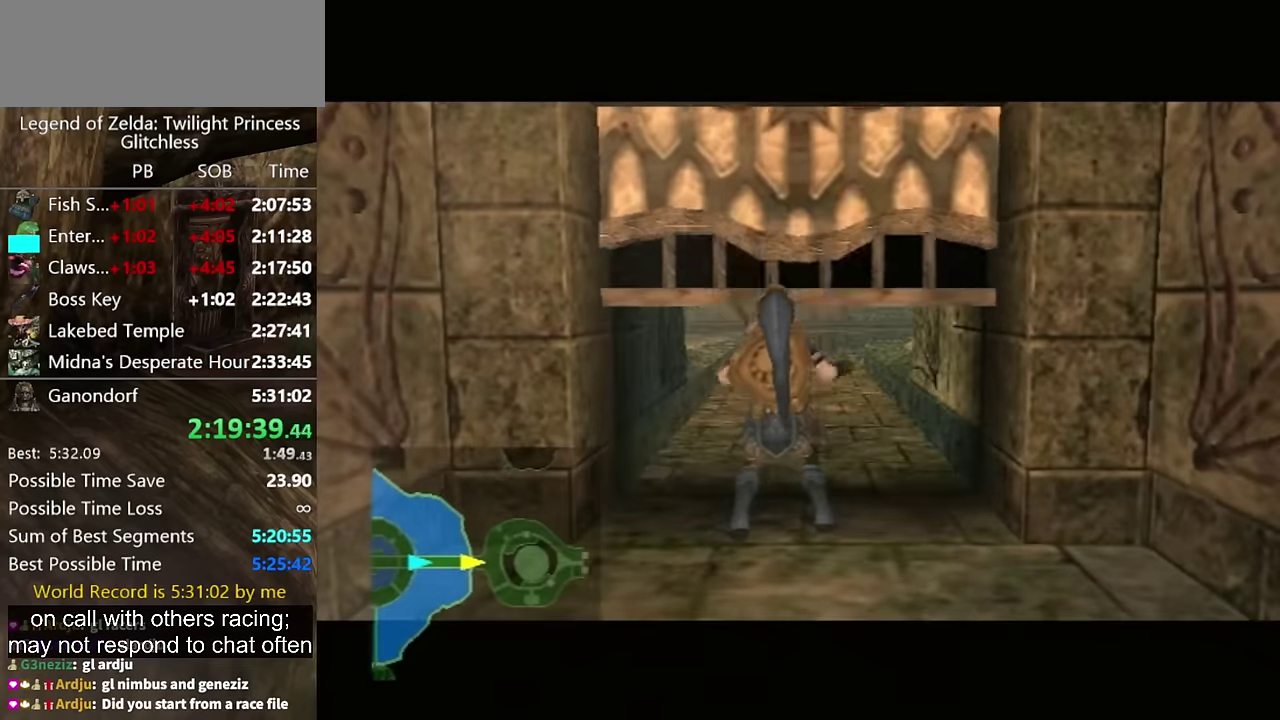
{"buttons": [], "left_stick": "center", "right_stick": "center", "events": []}
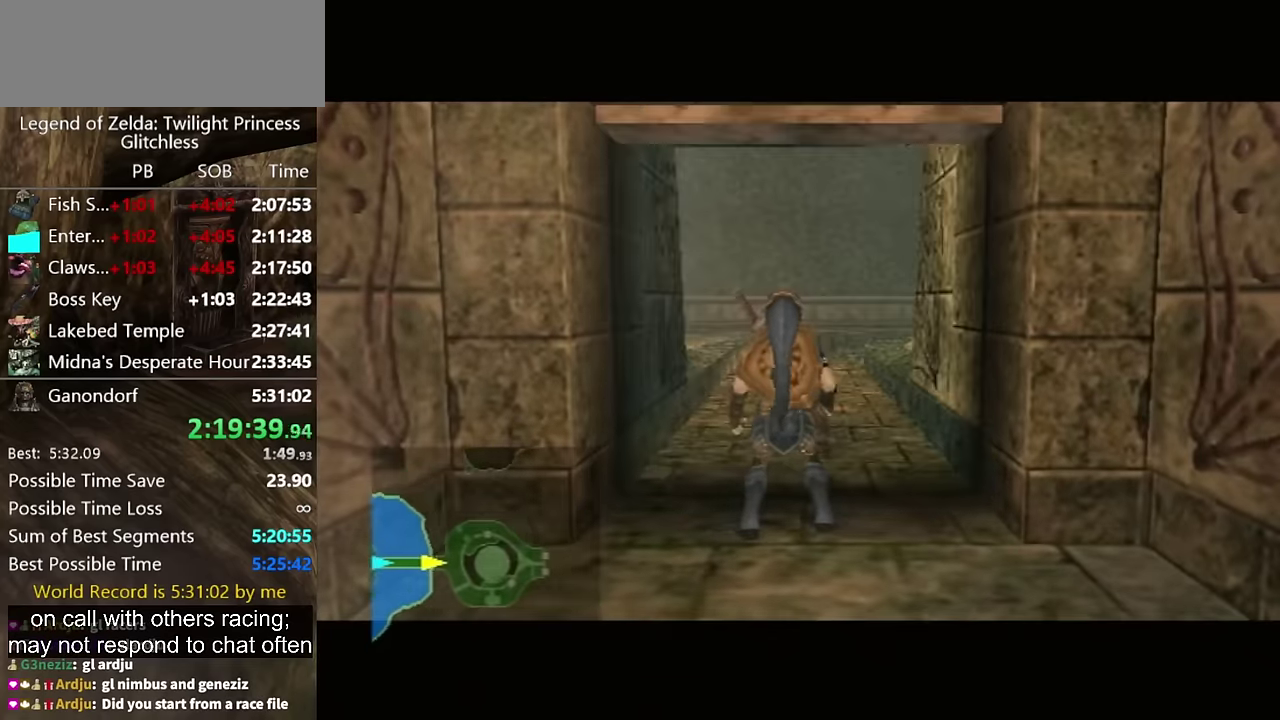
{"buttons": [], "left_stick": "center", "right_stick": "center", "events": []}
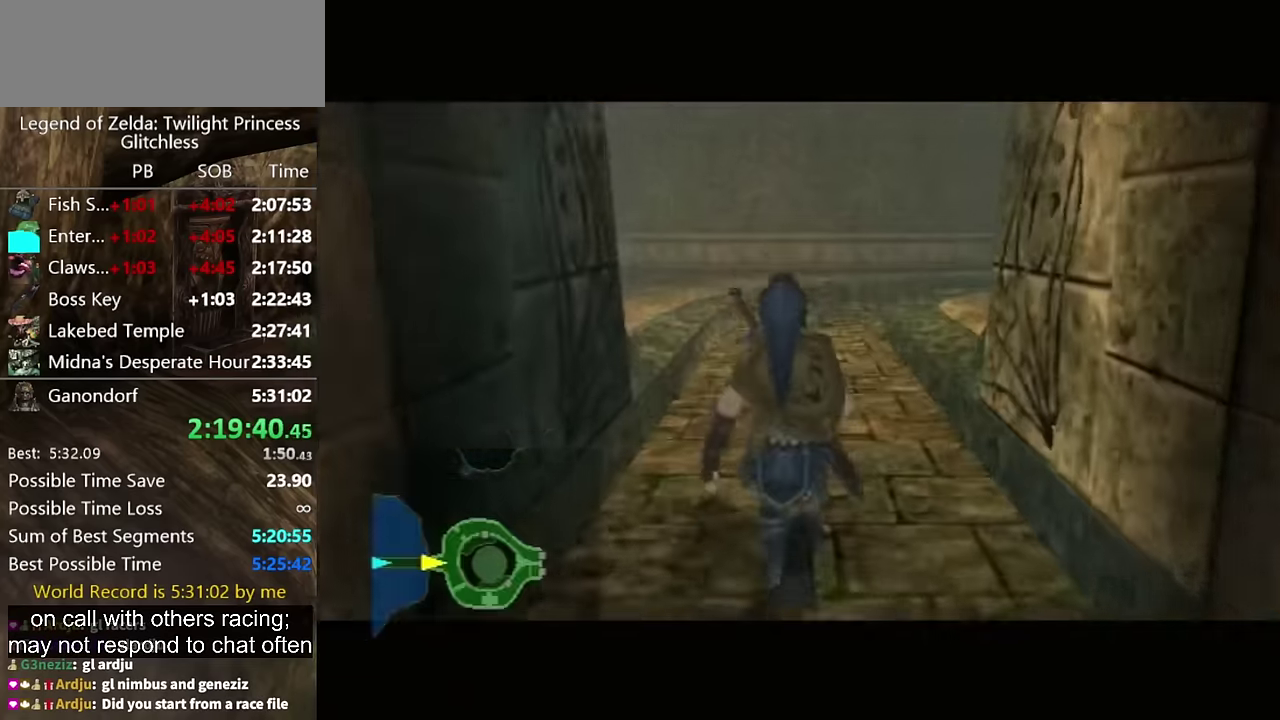
{"buttons": [], "left_stick": "center", "right_stick": "center", "events": []}
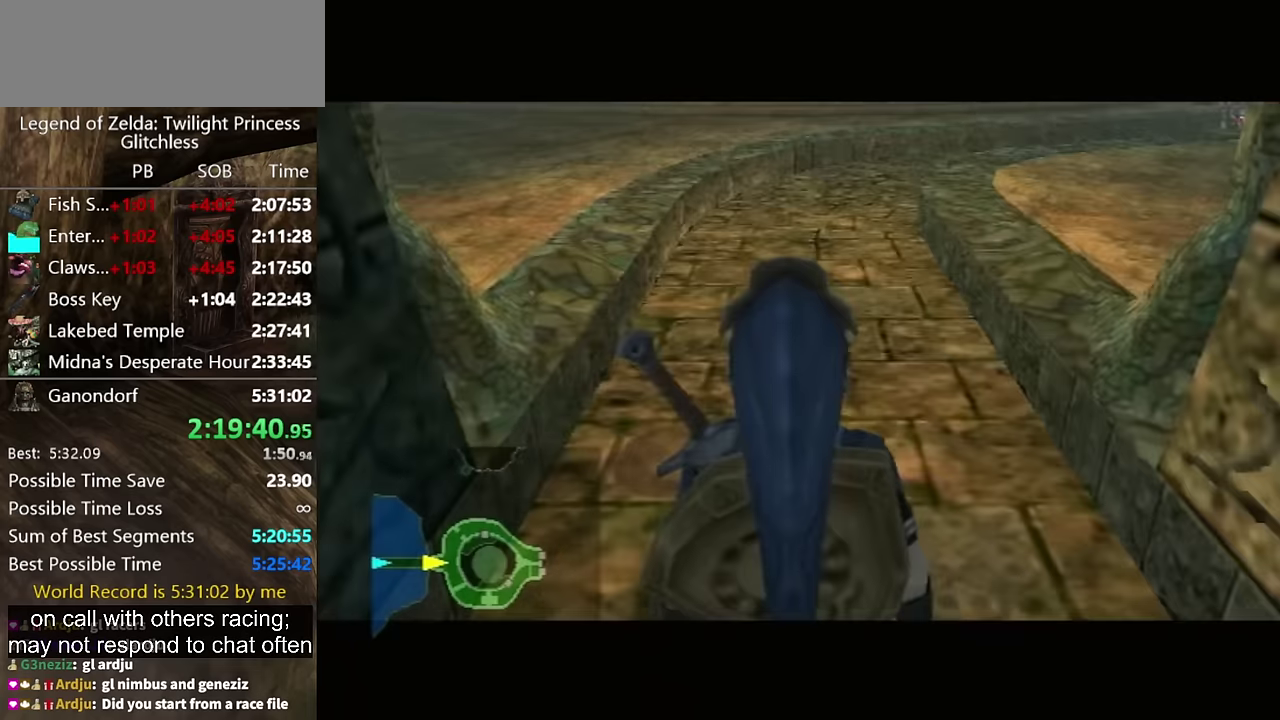
{"buttons": [], "left_stick": "center", "right_stick": "center", "events": []}
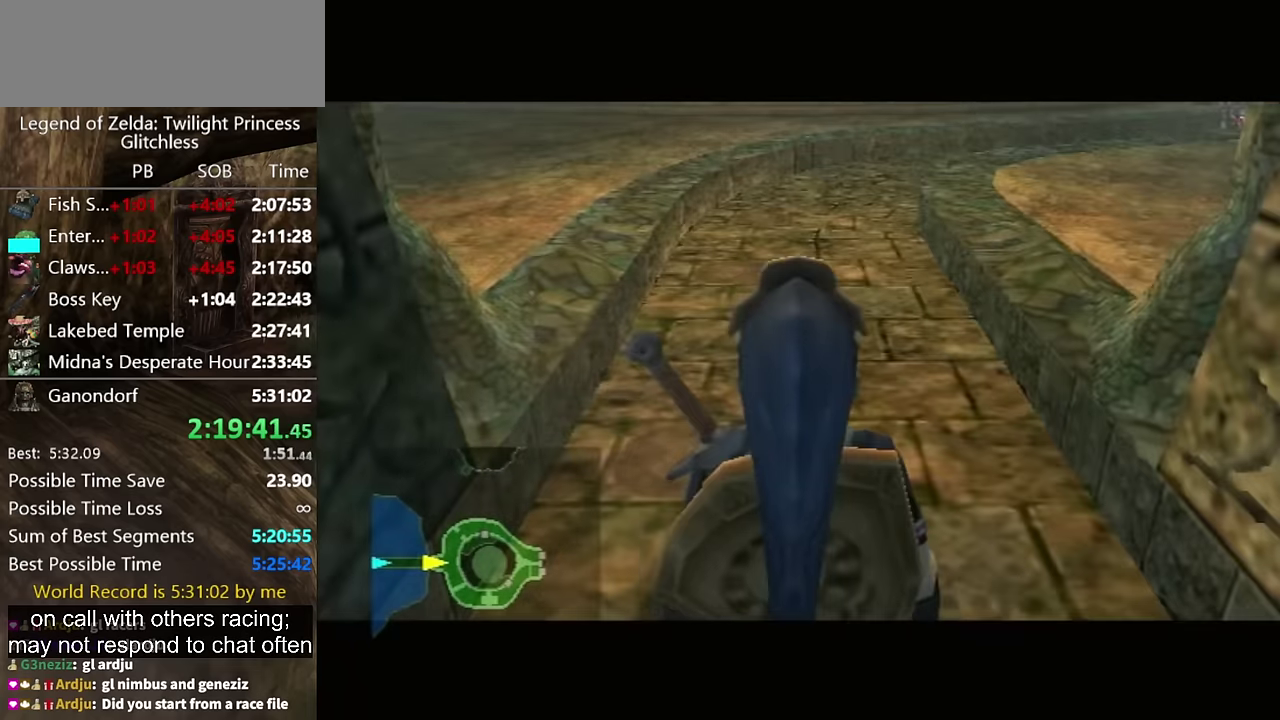
{"buttons": ["L1"], "left_stick": "up-left", "right_stick": "center", "events": [[34, "L1", "down"], [67, "left_stick", "up-left"]]}
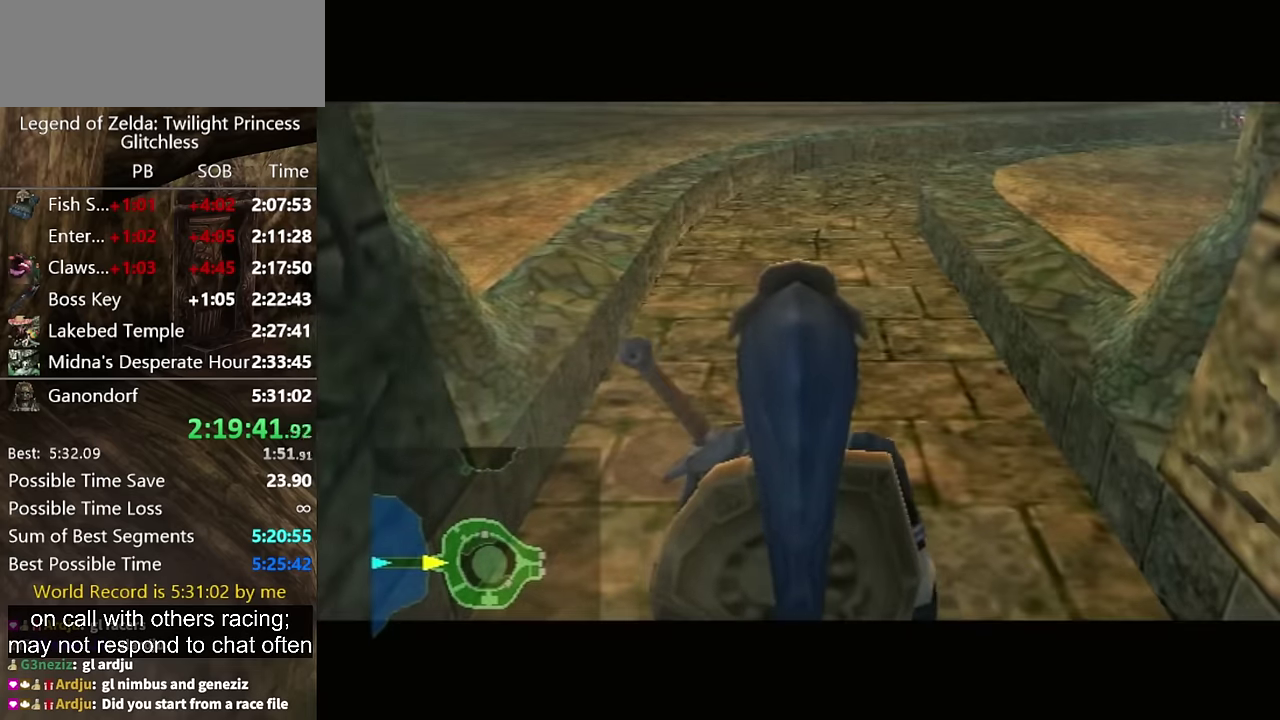
{"buttons": [], "left_stick": "up", "right_stick": "center", "events": [[367, "L1", "up"], [400, "left_stick", "up"]]}
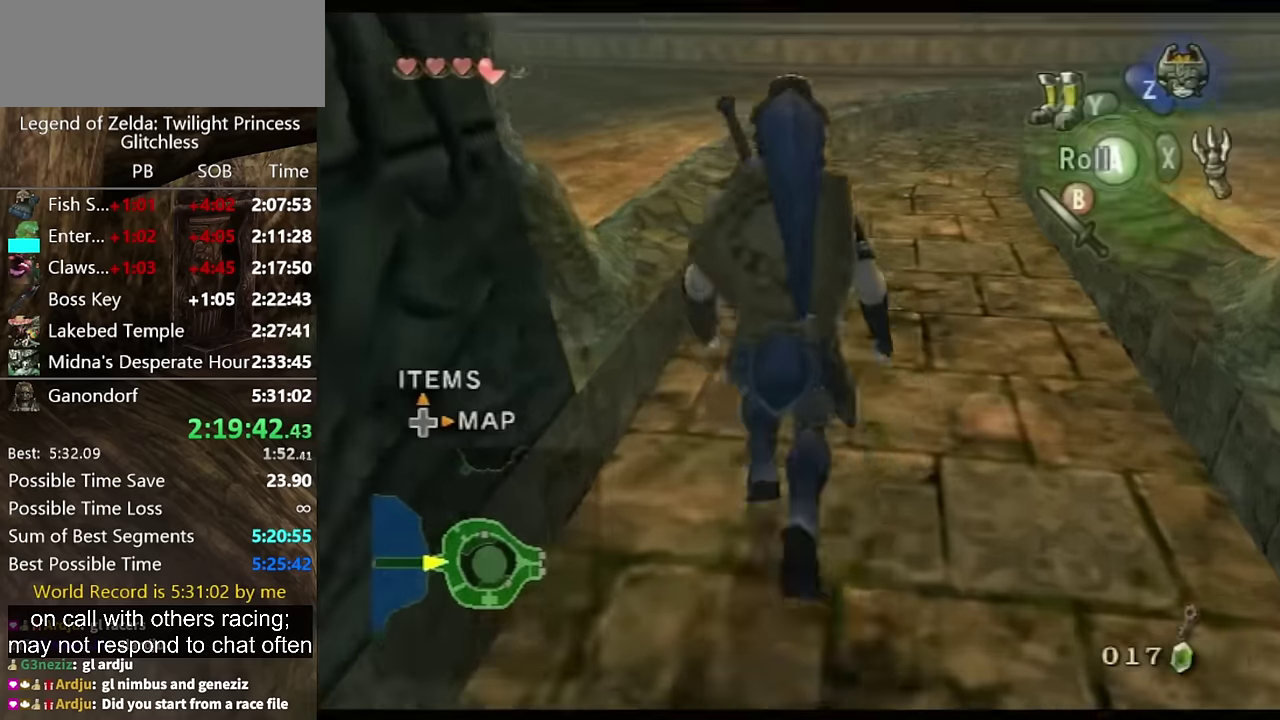
{"buttons": [], "left_stick": "up-left", "right_stick": "right", "events": [[300, "left_stick", "up-left"], [367, "right_stick", "right"]]}